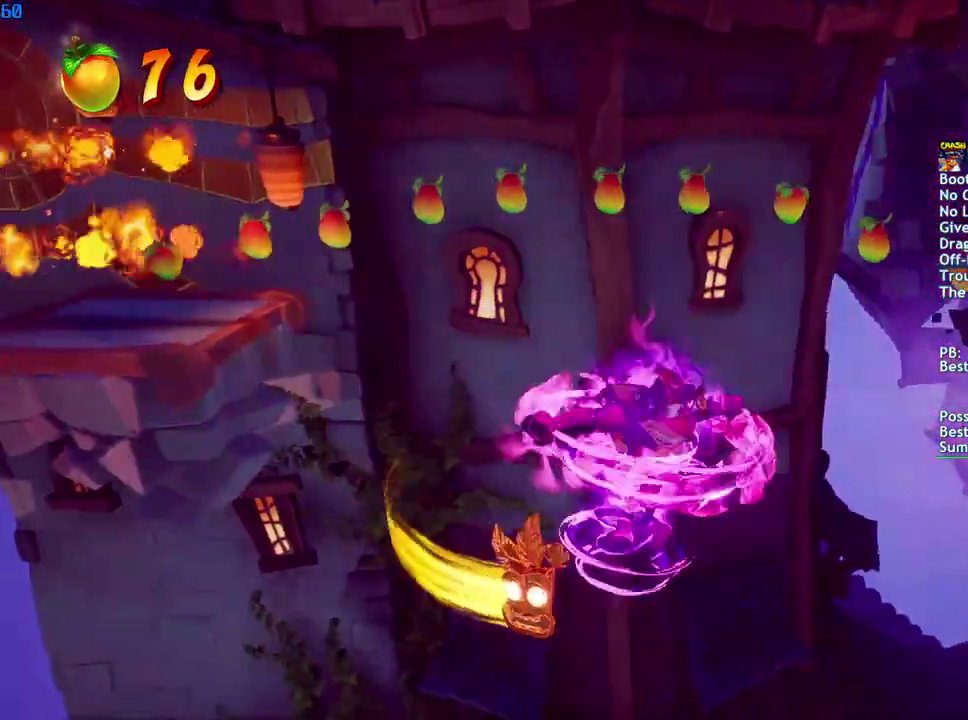
Gameplay with a controller (PlayStation layout); each line is a JSON object with the inputs held at the frame after it. "events" lists button and stick changes between this image and that frame as [ms after this image, input, new state], when the widget could be followed in between.
{"buttons": ["CROSS"], "left_stick": "up-right", "right_stick": "center", "events": []}
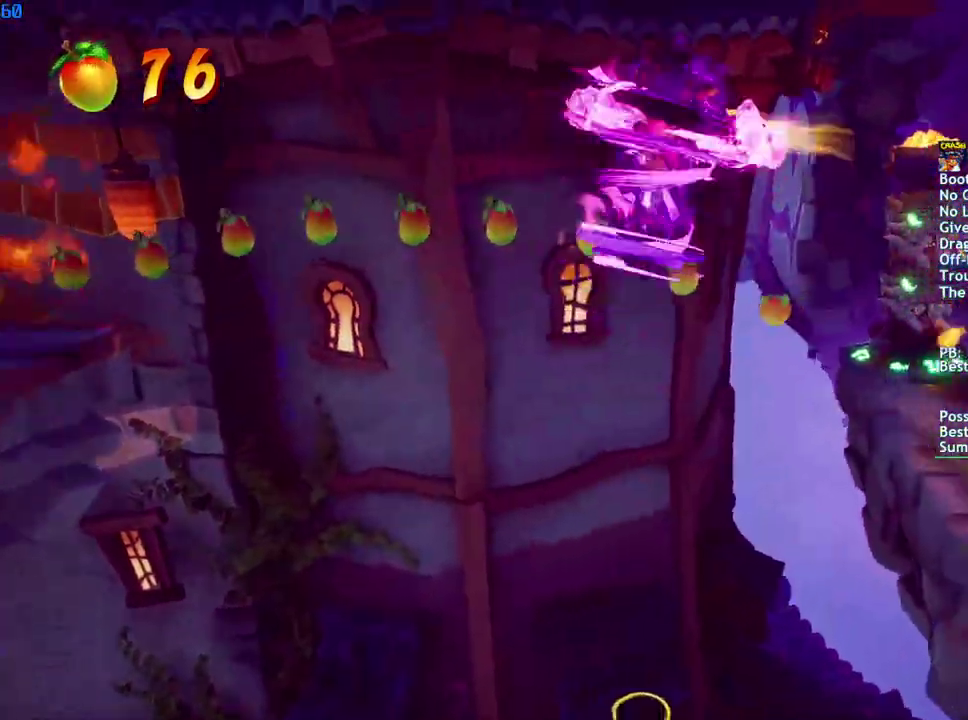
{"buttons": ["CROSS"], "left_stick": "right", "right_stick": "center", "events": [[417, "left_stick", "right"]]}
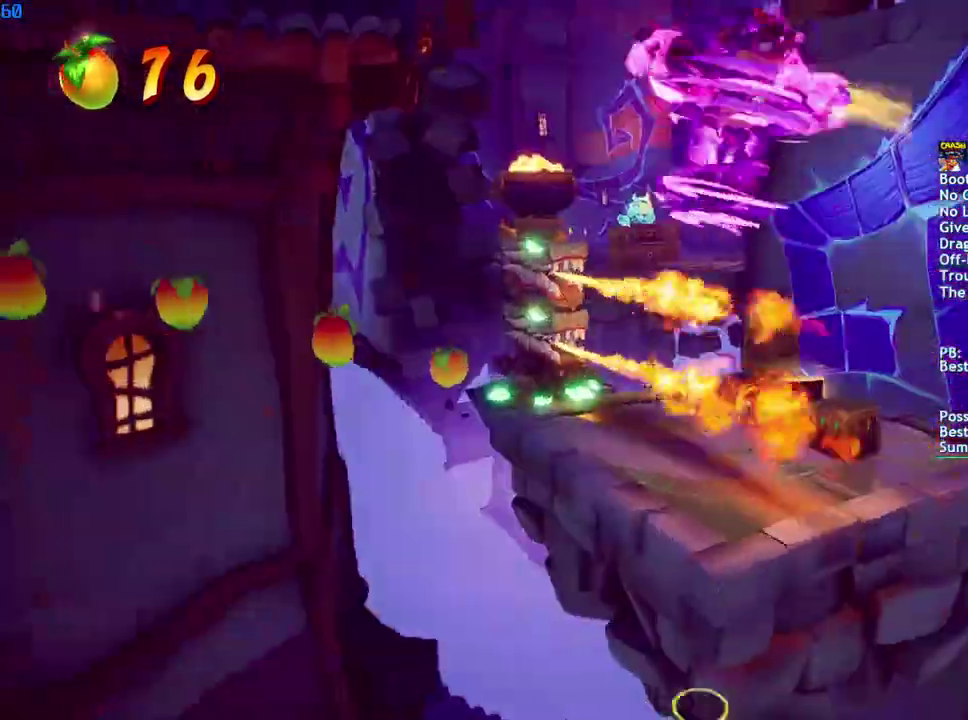
{"buttons": [], "left_stick": "up", "right_stick": "center", "events": [[133, "left_stick", "up-right"], [383, "R1", "down"], [417, "CROSS", "up"], [467, "R1", "up"], [500, "left_stick", "up"]]}
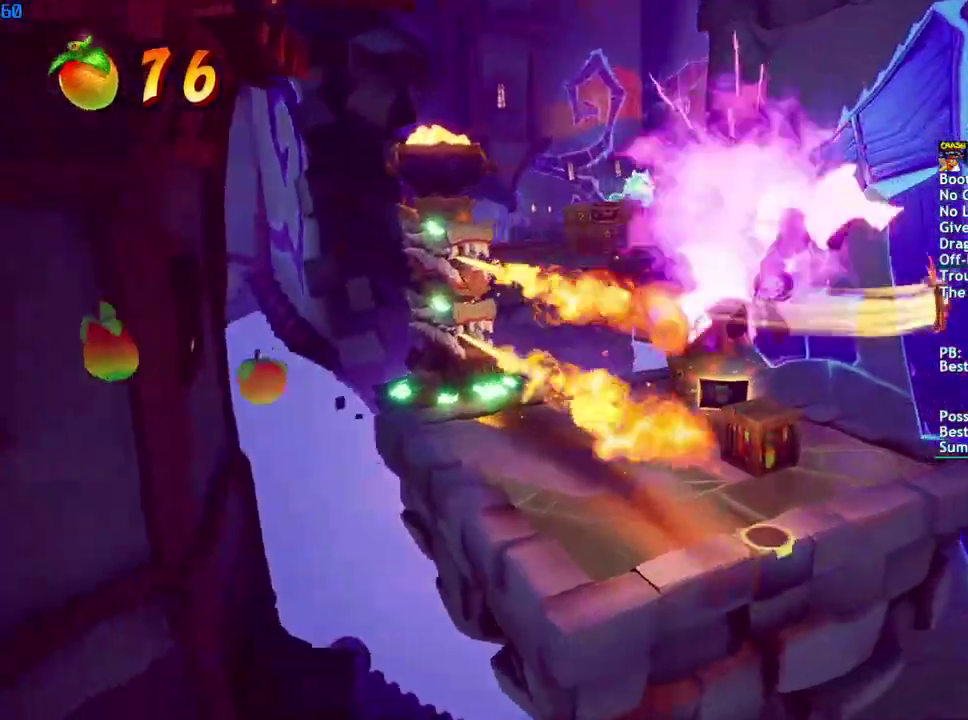
{"buttons": ["SQUARE"], "left_stick": "up", "right_stick": "center", "events": [[117, "SQUARE", "down"], [200, "SQUARE", "up"], [333, "CIRCLE", "down"], [400, "CIRCLE", "up"], [500, "SQUARE", "down"]]}
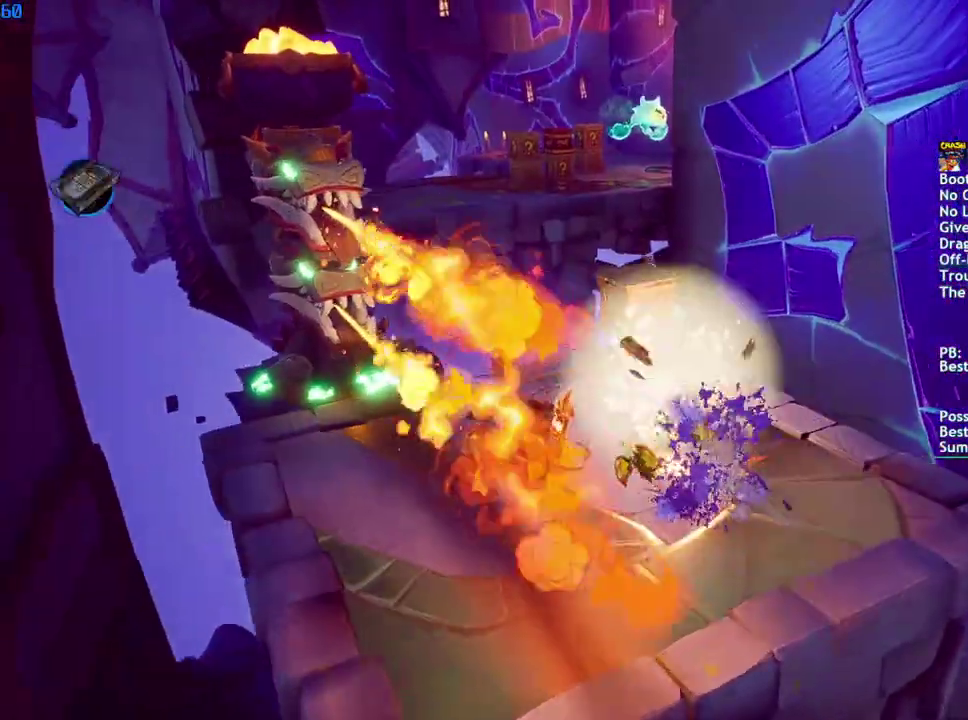
{"buttons": ["CROSS"], "left_stick": "up-left", "right_stick": "center", "events": [[50, "SQUARE", "up"], [250, "CIRCLE", "down"], [317, "CIRCLE", "up"], [417, "SQUARE", "down"], [417, "left_stick", "up-left"], [450, "CROSS", "down"], [483, "SQUARE", "up"]]}
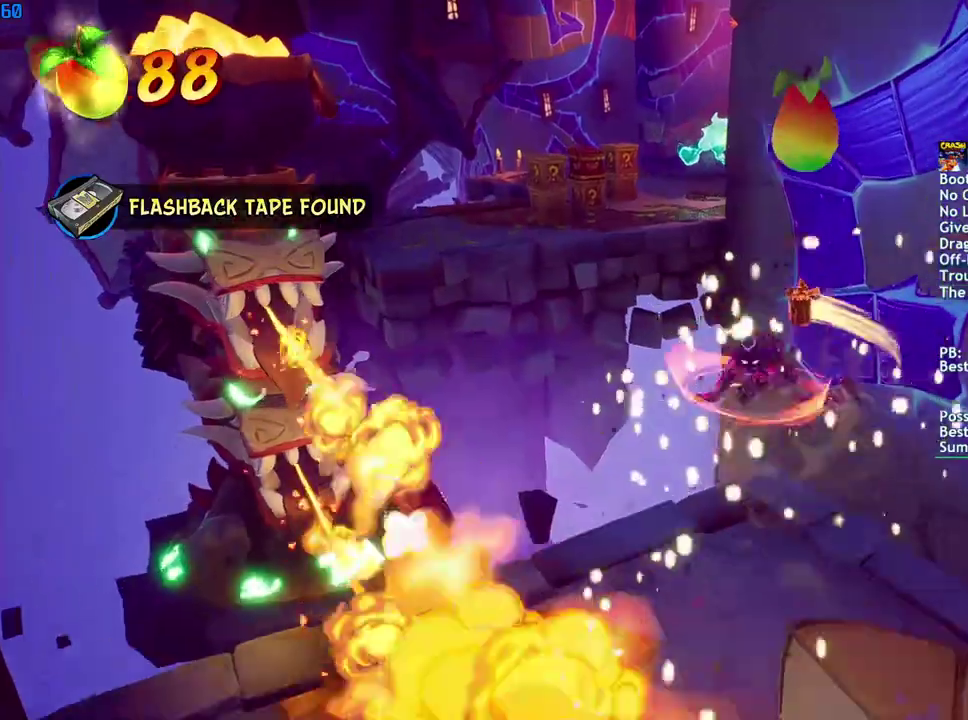
{"buttons": [], "left_stick": "up", "right_stick": "center", "events": [[50, "CROSS", "up"], [50, "left_stick", "up"], [83, "R1", "down"], [167, "R1", "up"]]}
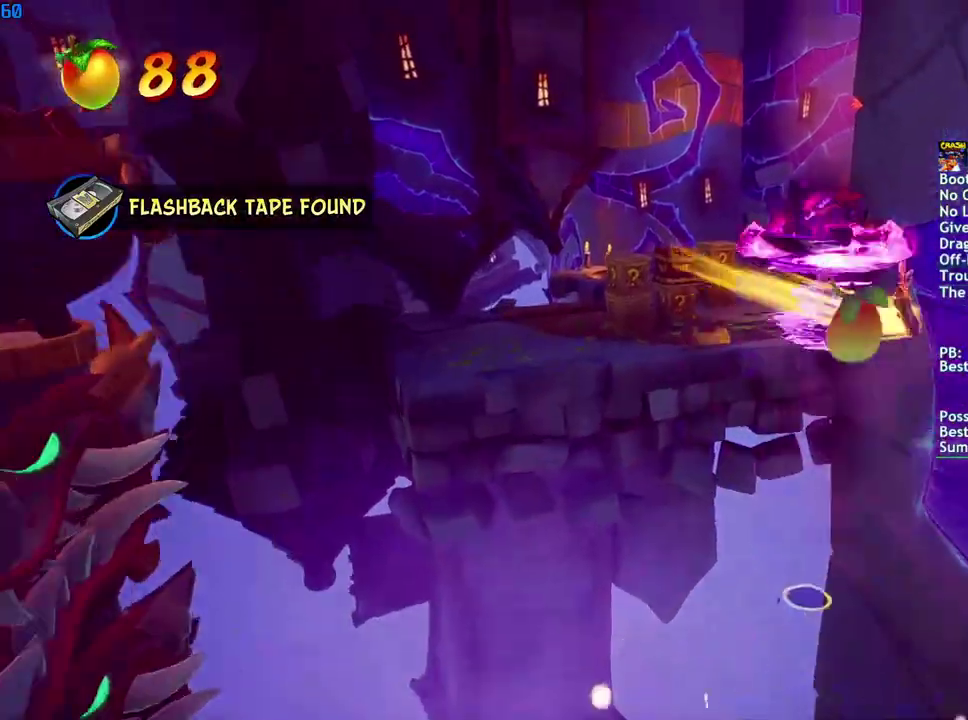
{"buttons": ["R1"], "left_stick": "up", "right_stick": "center", "events": [[383, "CROSS", "down"], [417, "R1", "down"], [500, "CROSS", "up"]]}
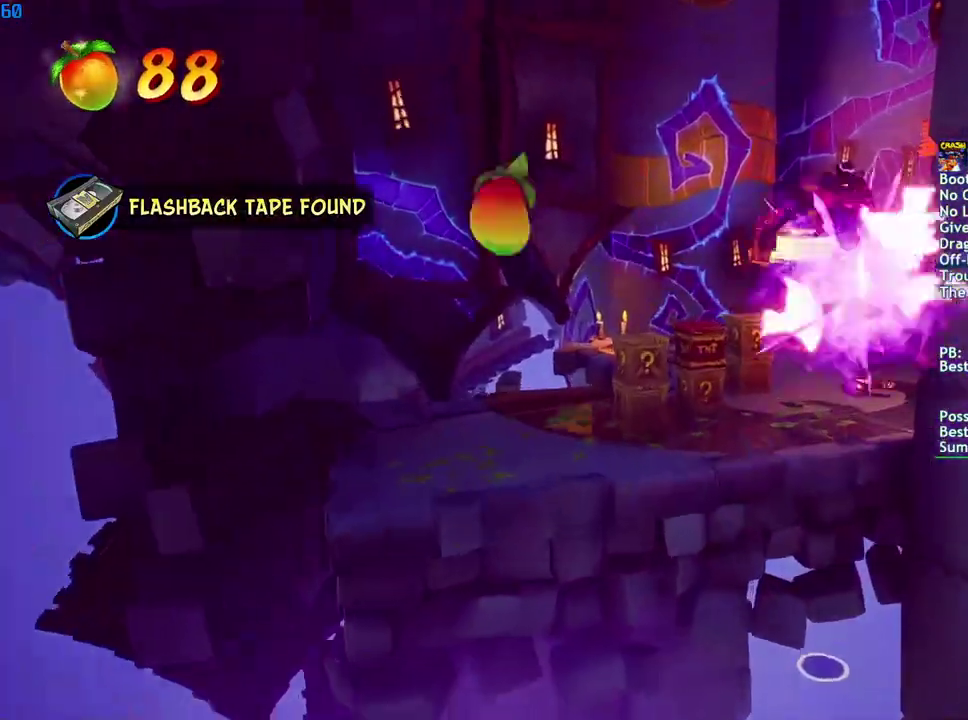
{"buttons": [], "left_stick": "up-right", "right_stick": "center", "events": [[33, "R1", "up"], [400, "left_stick", "up-right"]]}
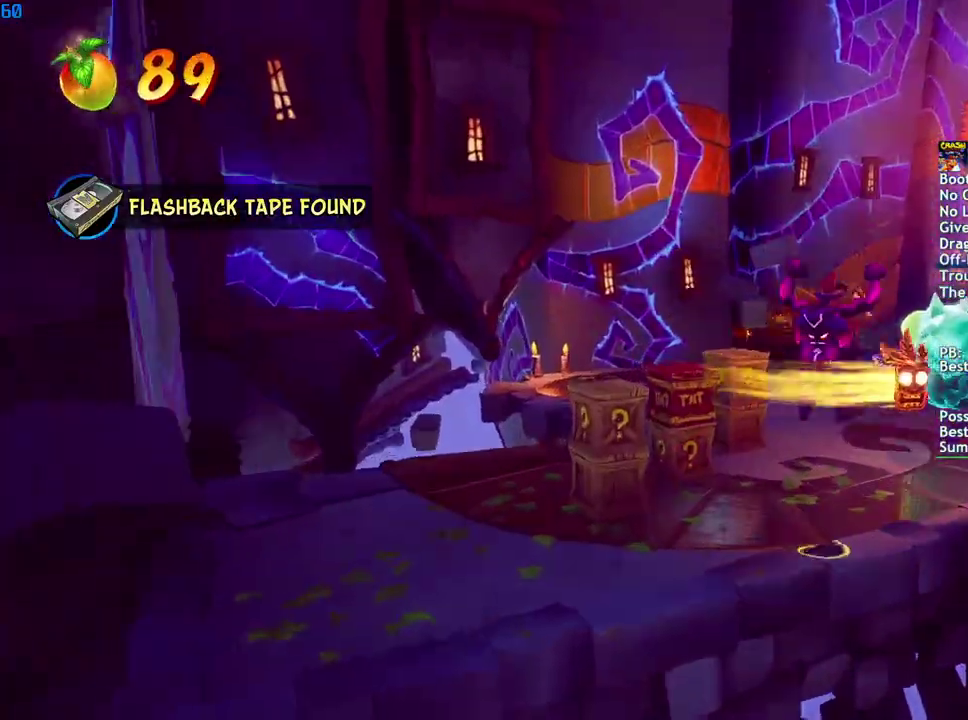
{"buttons": [], "left_stick": "up-right", "right_stick": "center", "events": [[167, "CIRCLE", "down"], [250, "CIRCLE", "up"], [333, "SQUARE", "down"], [400, "SQUARE", "up"]]}
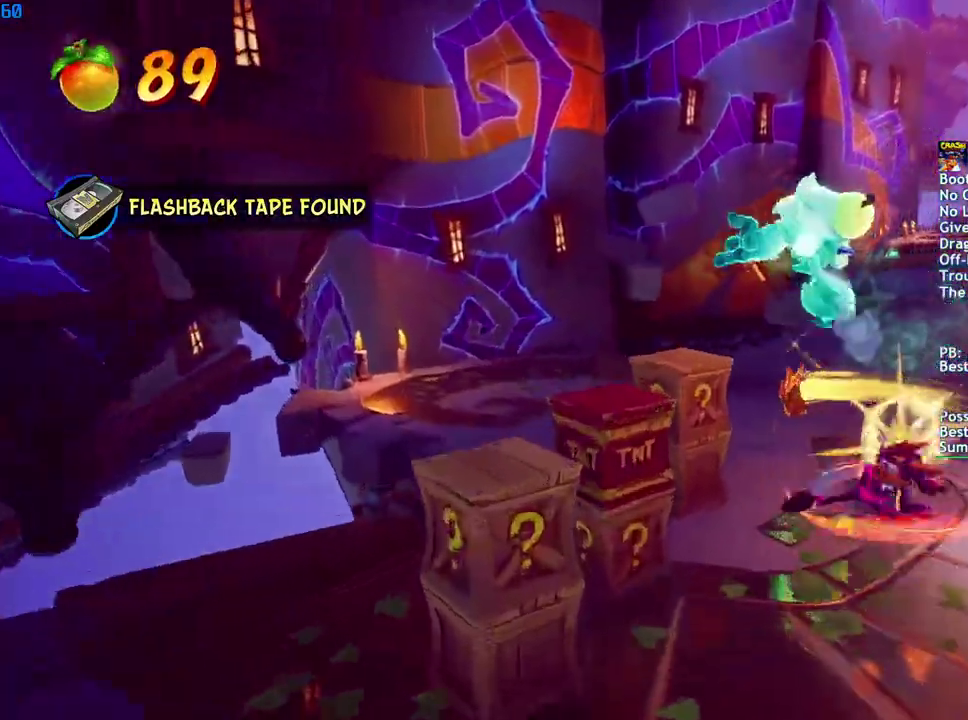
{"buttons": [], "left_stick": "up", "right_stick": "center", "events": [[67, "CIRCLE", "down"], [117, "CIRCLE", "up"], [200, "SQUARE", "down"], [233, "left_stick", "up"], [267, "SQUARE", "up"], [417, "CIRCLE", "down"], [483, "CIRCLE", "up"]]}
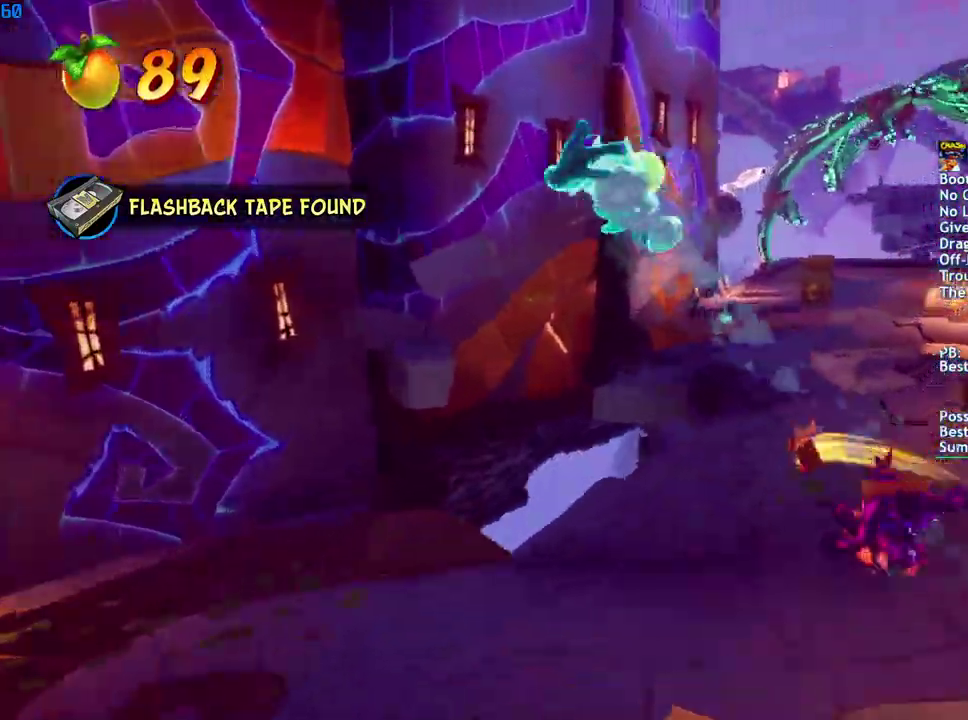
{"buttons": ["SQUARE"], "left_stick": "up", "right_stick": "center", "events": [[83, "SQUARE", "down"], [150, "SQUARE", "up"], [300, "CIRCLE", "down"], [367, "CIRCLE", "up"], [467, "SQUARE", "down"]]}
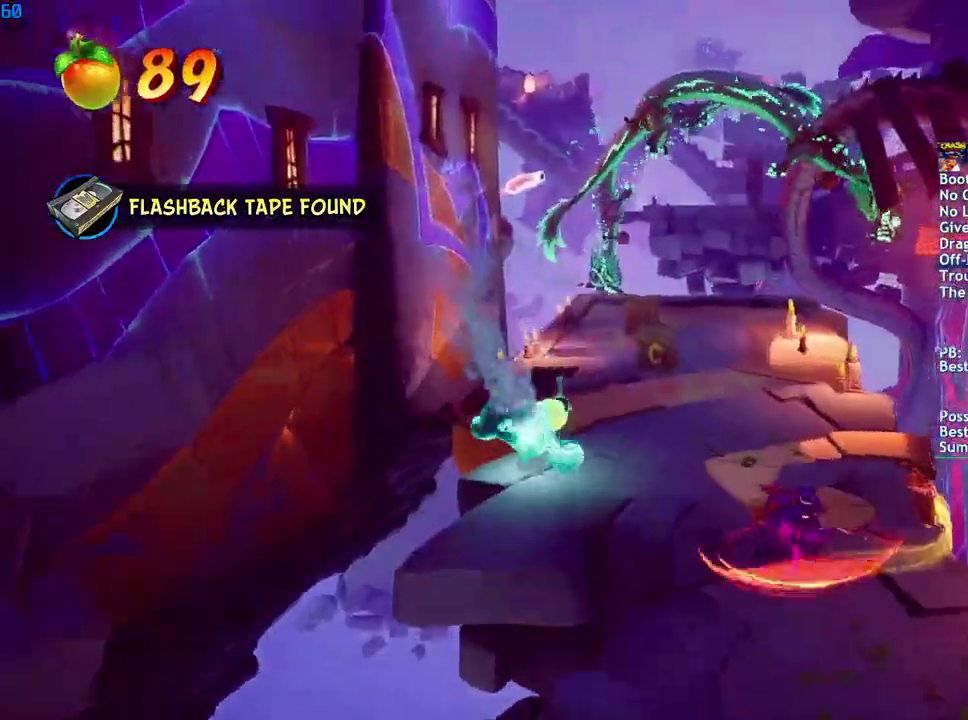
{"buttons": [], "left_stick": "up", "right_stick": "center", "events": [[33, "SQUARE", "up"], [167, "CIRCLE", "down"], [250, "CIRCLE", "up"], [350, "SQUARE", "down"], [400, "SQUARE", "up"]]}
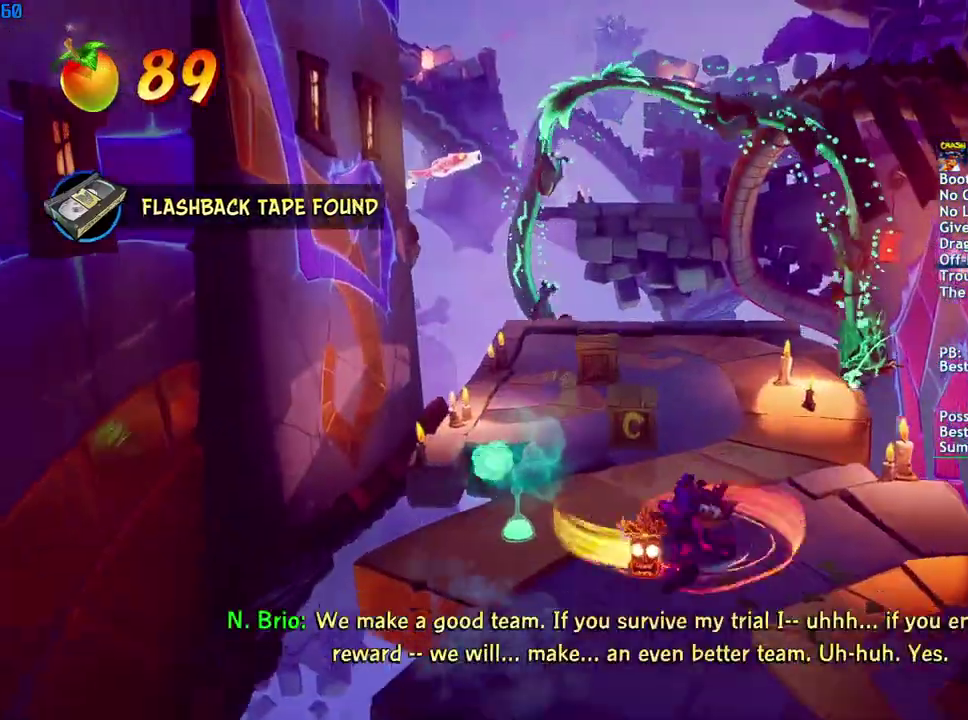
{"buttons": [], "left_stick": "up", "right_stick": "center", "events": [[33, "CIRCLE", "down"], [100, "CIRCLE", "up"], [200, "SQUARE", "down"], [267, "SQUARE", "up"], [433, "CIRCLE", "down"], [500, "CIRCLE", "up"]]}
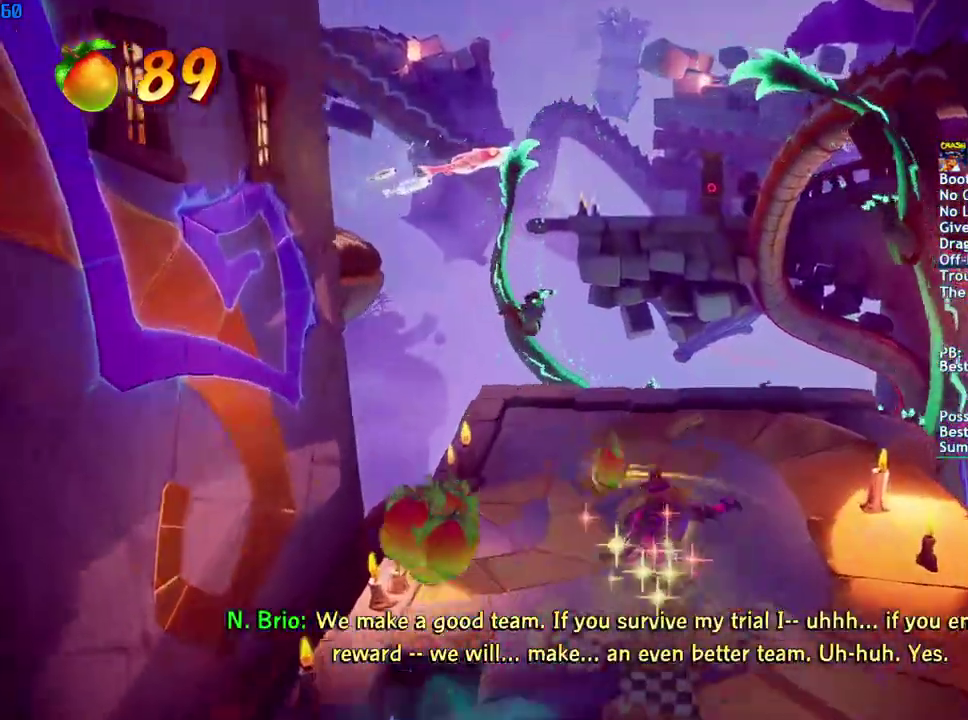
{"buttons": ["CROSS", "SQUARE"], "left_stick": "up", "right_stick": "center", "events": [[83, "SQUARE", "down"], [150, "SQUARE", "up"], [300, "CIRCLE", "down"], [367, "CIRCLE", "up"], [467, "SQUARE", "down"], [500, "CROSS", "down"]]}
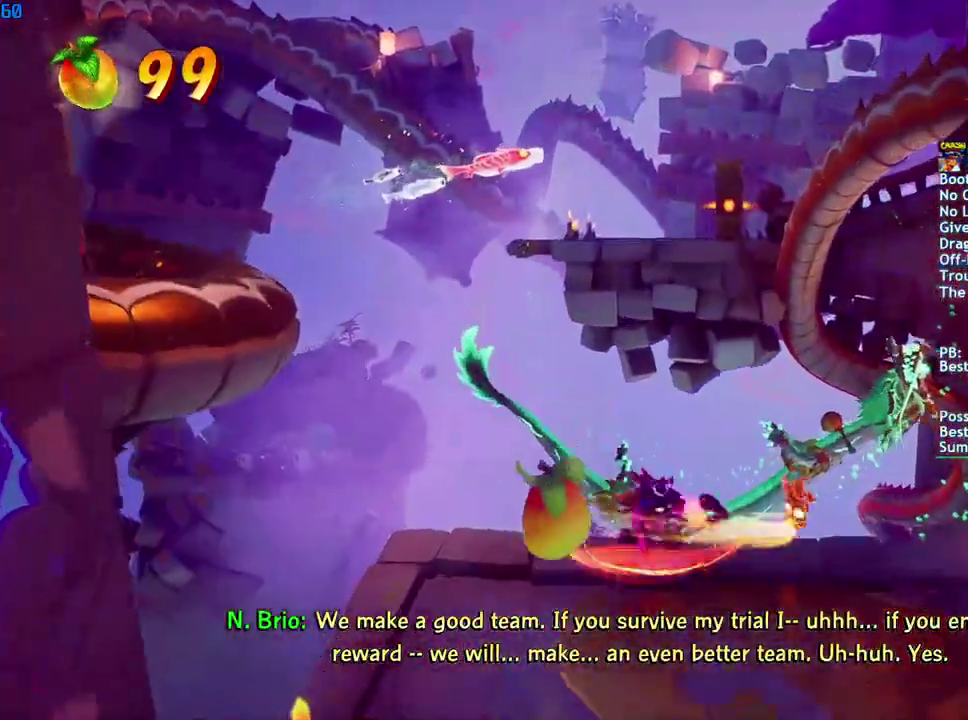
{"buttons": [], "left_stick": "up", "right_stick": "center", "events": [[50, "R1", "down"], [50, "SQUARE", "up"], [100, "CROSS", "up"], [150, "R1", "up"]]}
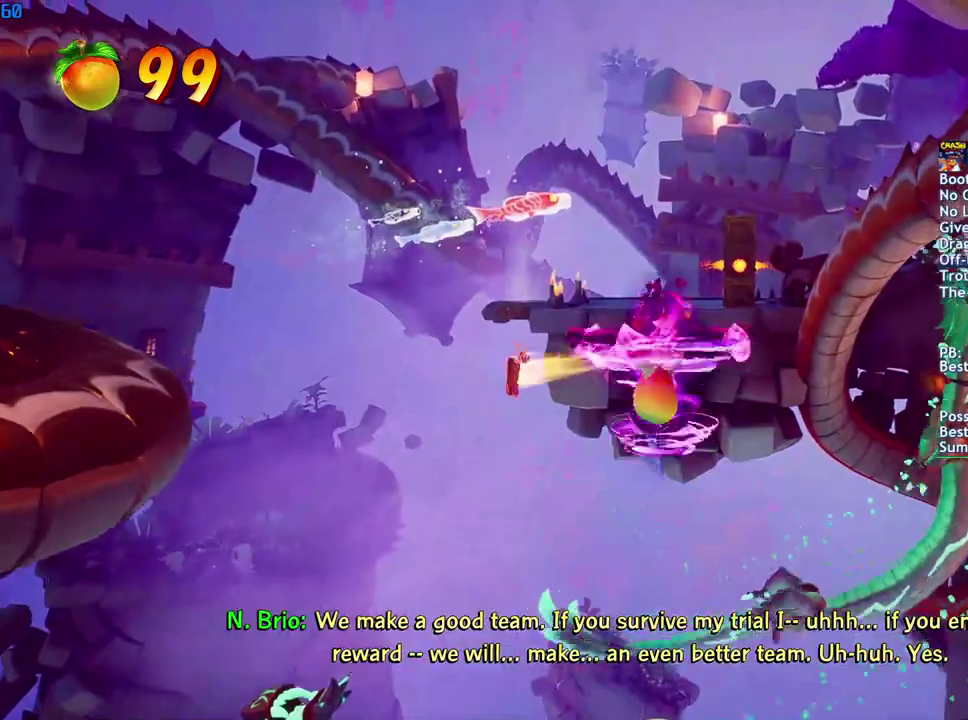
{"buttons": [], "left_stick": "up-right", "right_stick": "center", "events": [[467, "left_stick", "up-right"]]}
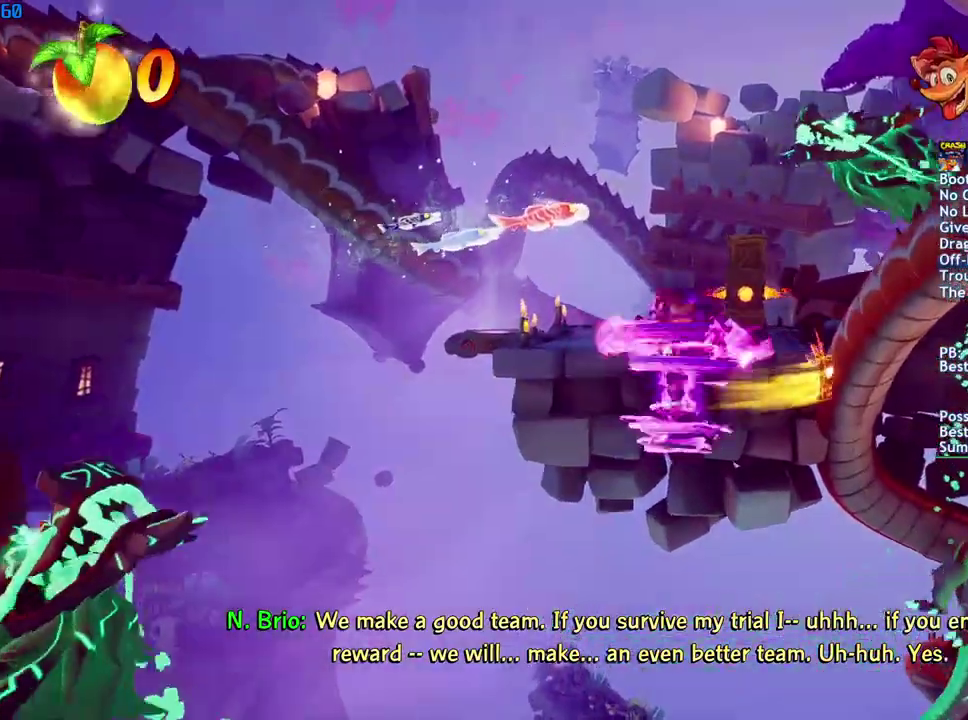
{"buttons": ["CROSS"], "left_stick": "up", "right_stick": "center", "events": [[250, "CROSS", "down"], [250, "left_stick", "up"]]}
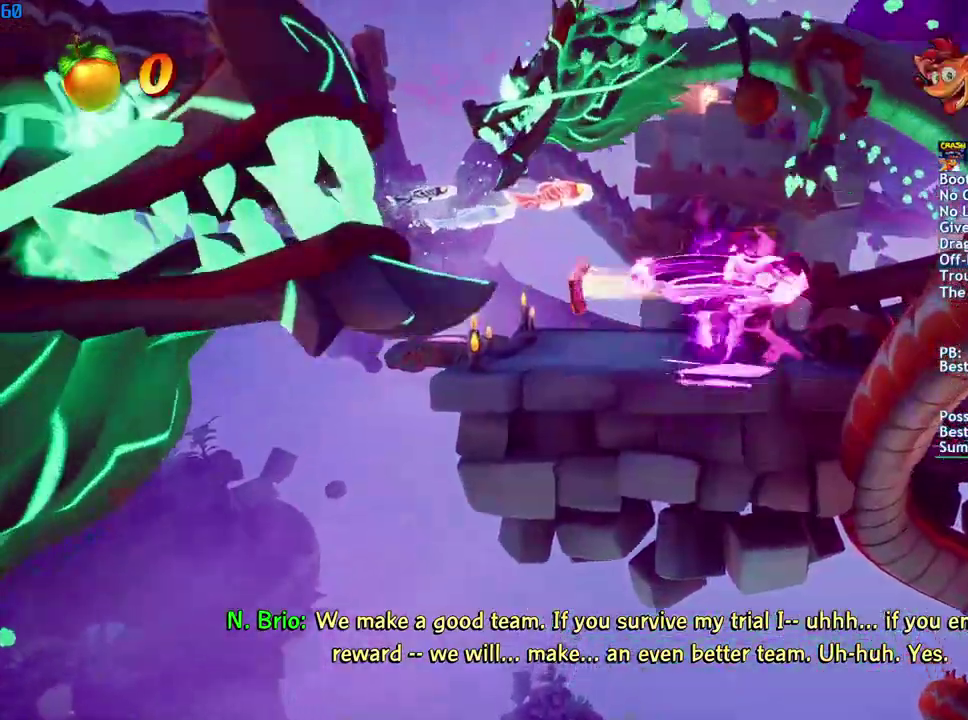
{"buttons": [], "left_stick": "up", "right_stick": "center", "events": [[283, "R1", "down"], [367, "CROSS", "up"], [367, "R1", "up"]]}
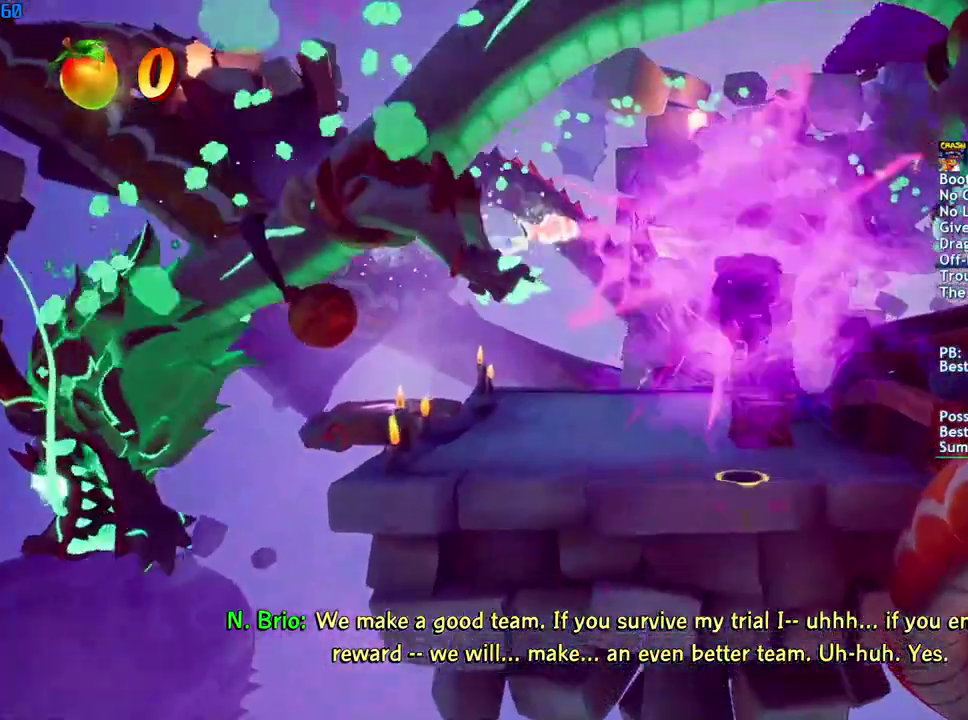
{"buttons": ["SQUARE"], "left_stick": "up-right", "right_stick": "center", "events": [[50, "SQUARE", "down"], [117, "SQUARE", "up"], [183, "left_stick", "up-right"], [283, "CIRCLE", "down"], [367, "CIRCLE", "up"], [450, "SQUARE", "down"]]}
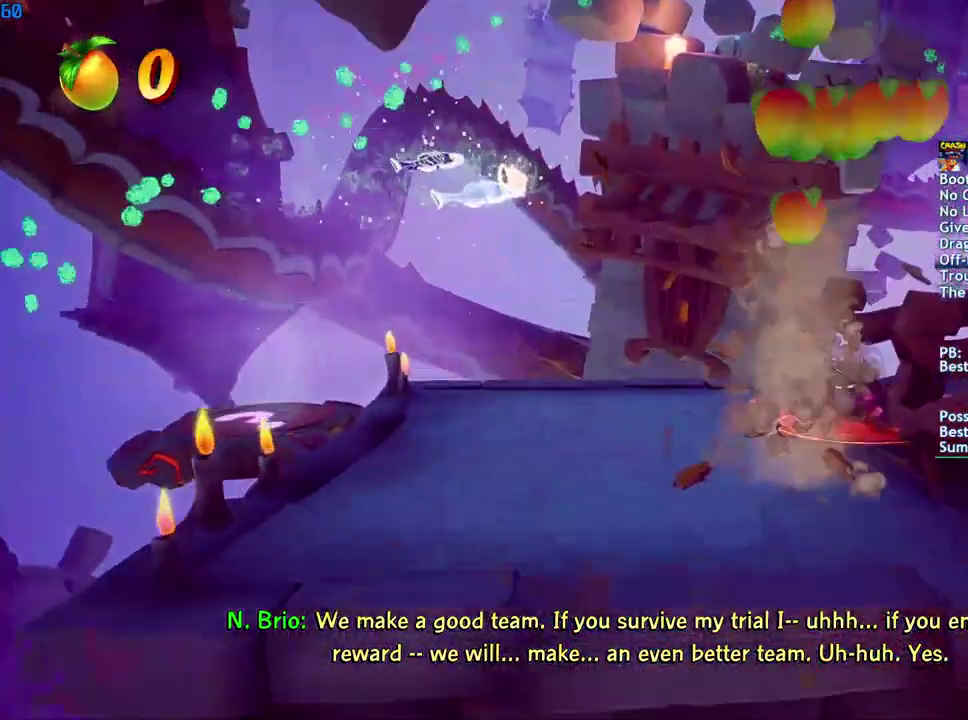
{"buttons": [], "left_stick": "right", "right_stick": "center", "events": [[17, "SQUARE", "up"], [83, "left_stick", "right"], [150, "CIRCLE", "down"], [217, "CIRCLE", "up"], [300, "SQUARE", "down"], [367, "SQUARE", "up"]]}
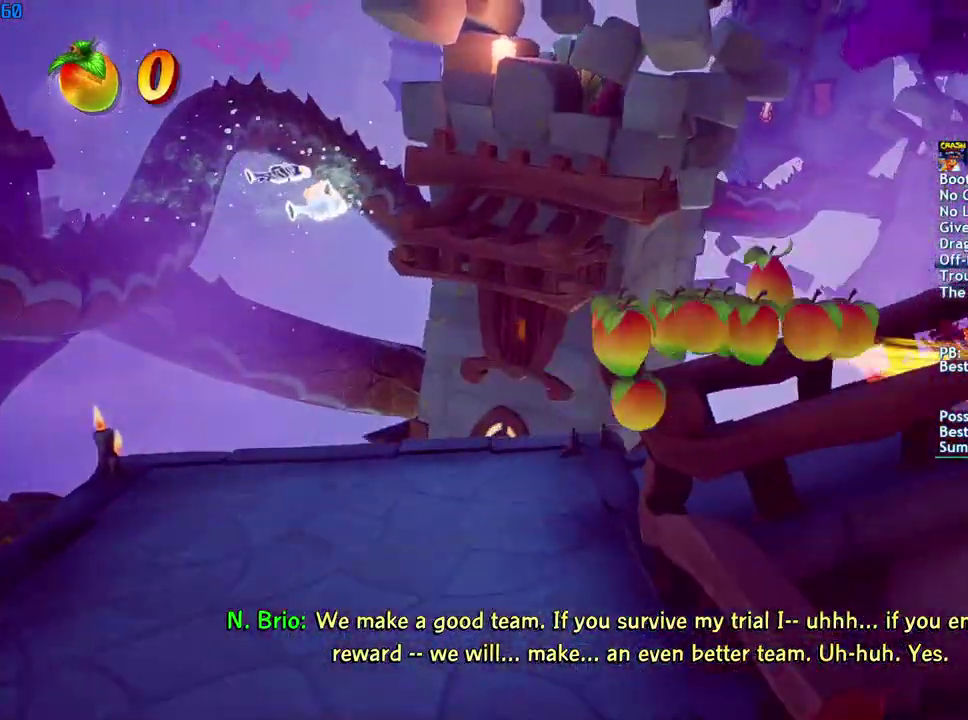
{"buttons": [], "left_stick": "right", "right_stick": "center", "events": [[17, "CIRCLE", "down"], [67, "CIRCLE", "up"], [167, "SQUARE", "down"], [233, "CROSS", "down"], [250, "SQUARE", "up"], [300, "R1", "down"], [350, "CROSS", "up"], [383, "R1", "up"]]}
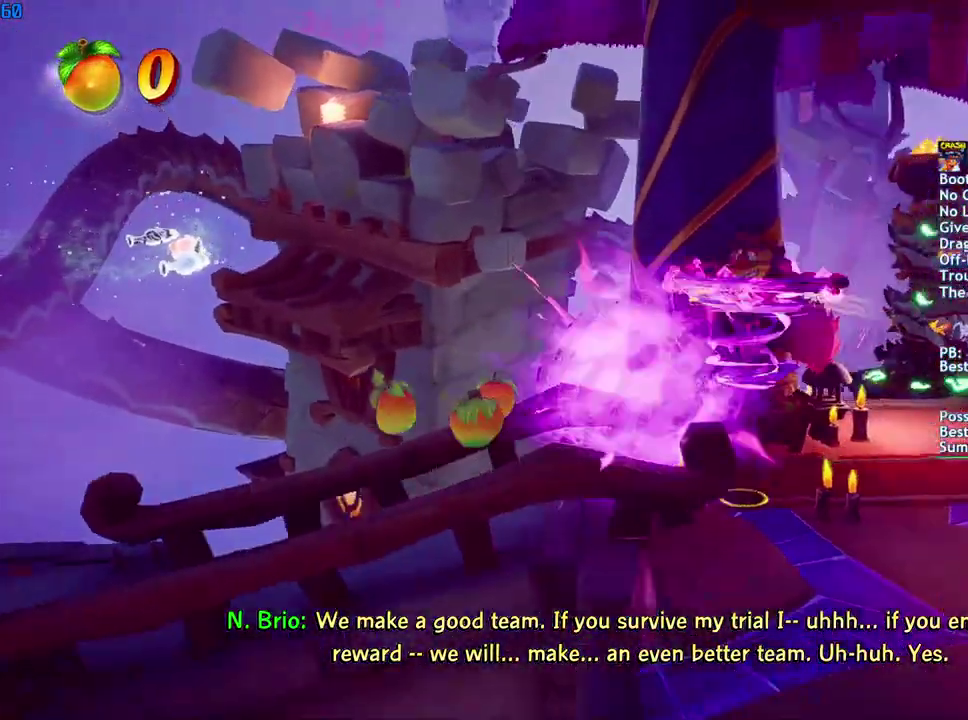
{"buttons": ["CROSS"], "left_stick": "right", "right_stick": "center", "events": [[200, "CROSS", "down"]]}
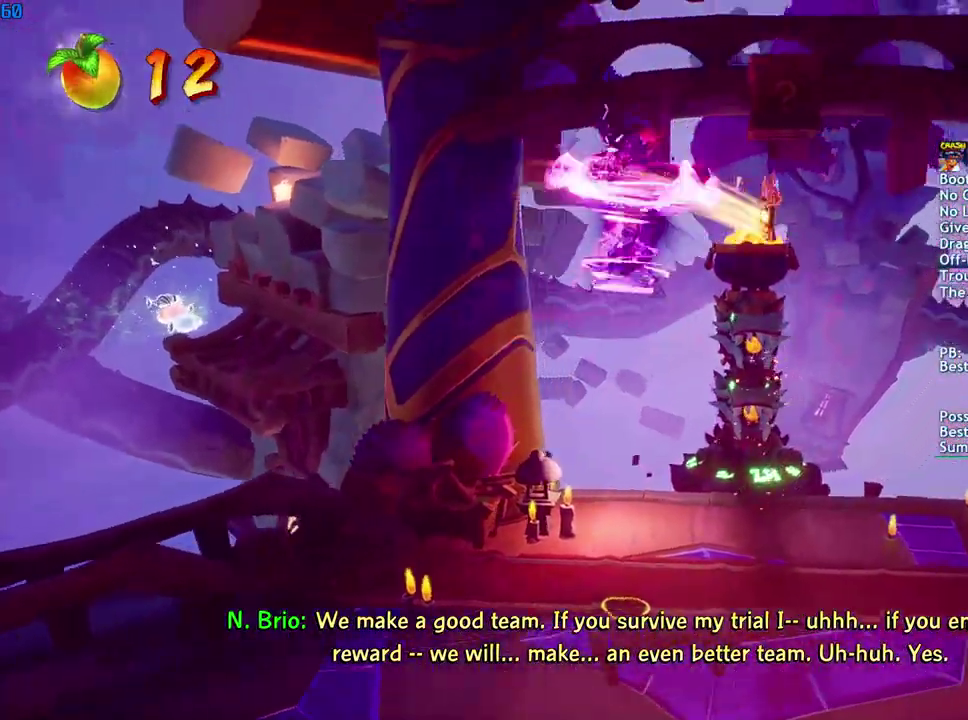
{"buttons": ["CROSS"], "left_stick": "right", "right_stick": "center", "events": []}
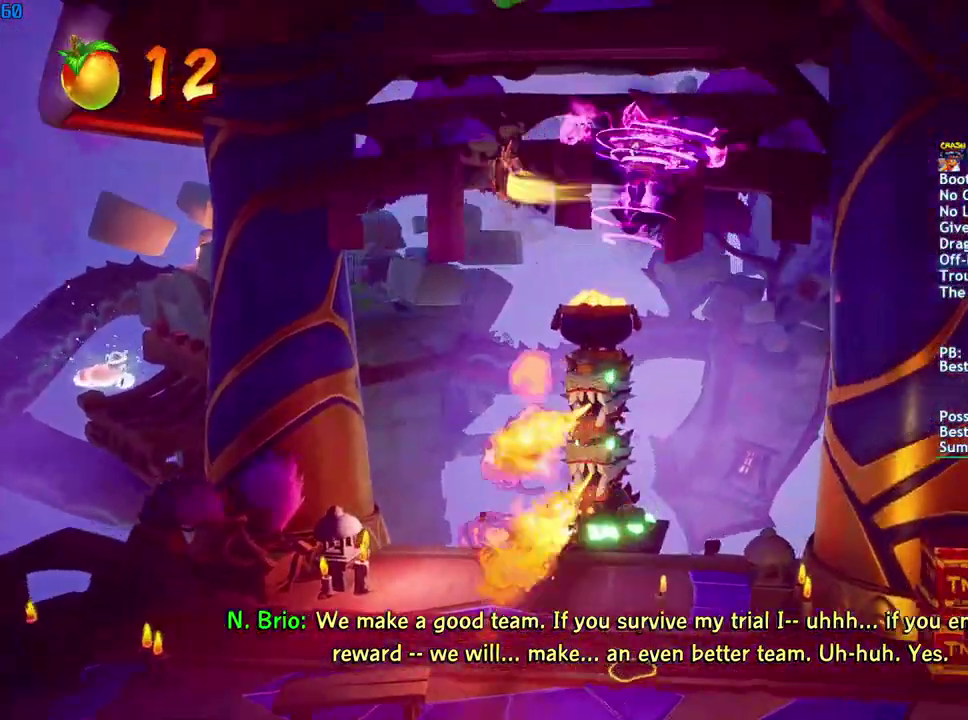
{"buttons": ["CROSS"], "left_stick": "right", "right_stick": "center", "events": [[50, "R1", "down"], [133, "R1", "up"], [267, "L2", "down"], [350, "L2", "up"]]}
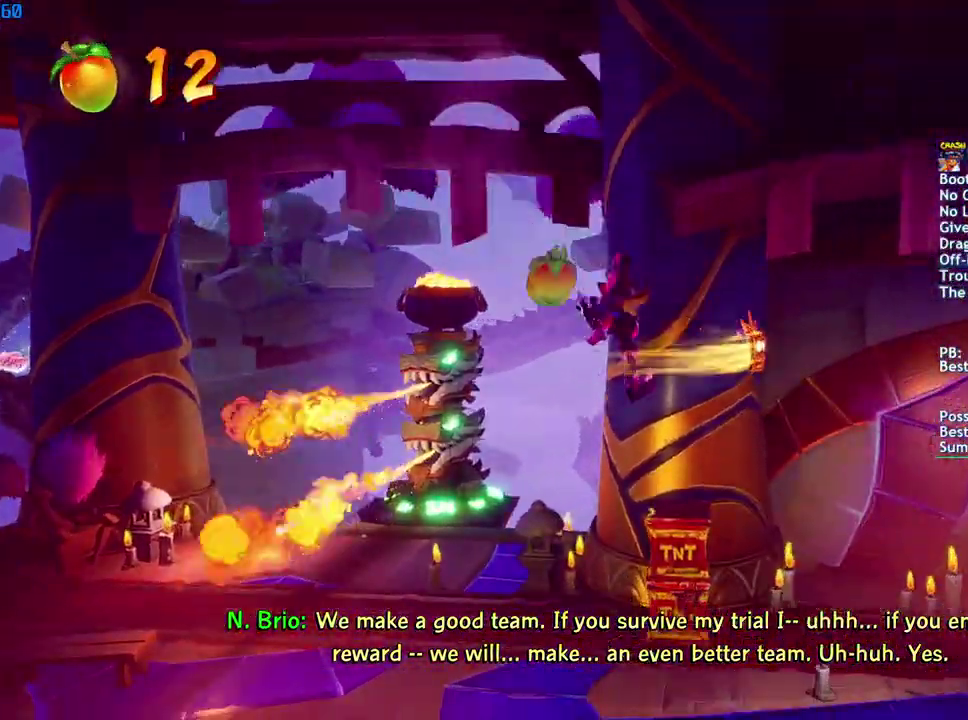
{"buttons": [], "left_stick": "right", "right_stick": "center", "events": [[283, "CROSS", "up"], [367, "R1", "down"], [467, "R1", "up"]]}
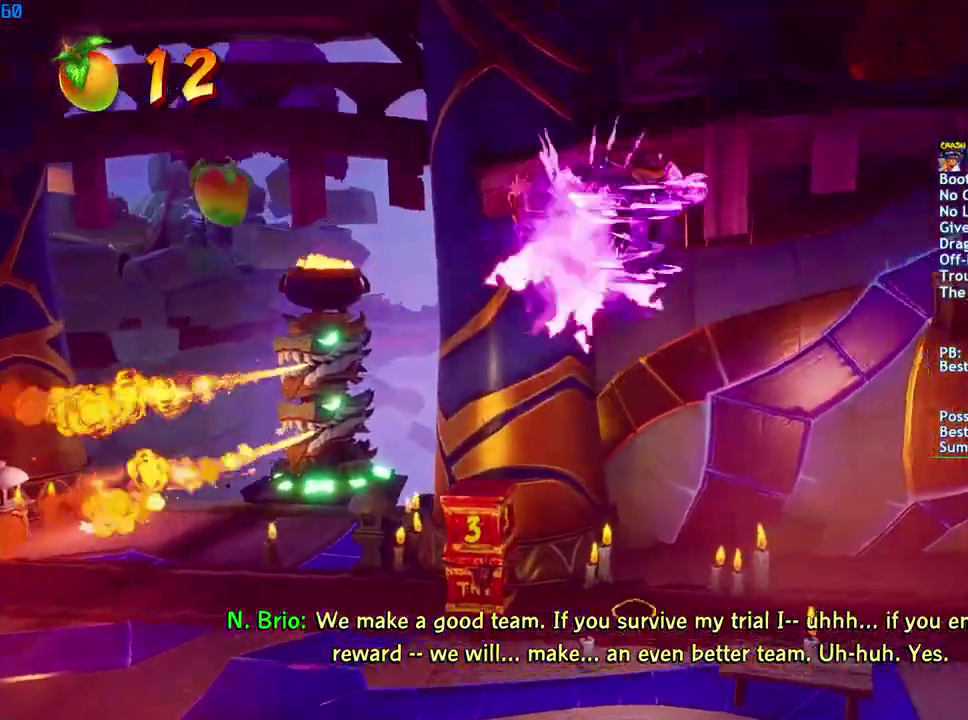
{"buttons": [], "left_stick": "right", "right_stick": "center", "events": []}
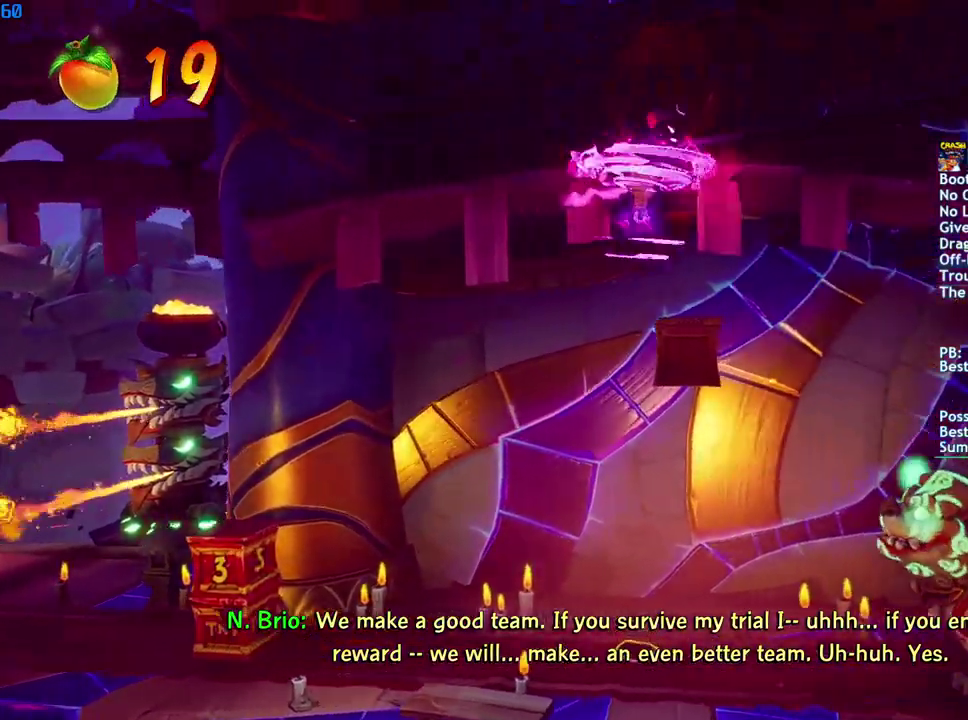
{"buttons": [], "left_stick": "right", "right_stick": "center", "events": [[250, "CROSS", "down"], [367, "R1", "down"], [383, "CROSS", "up"], [450, "R1", "up"]]}
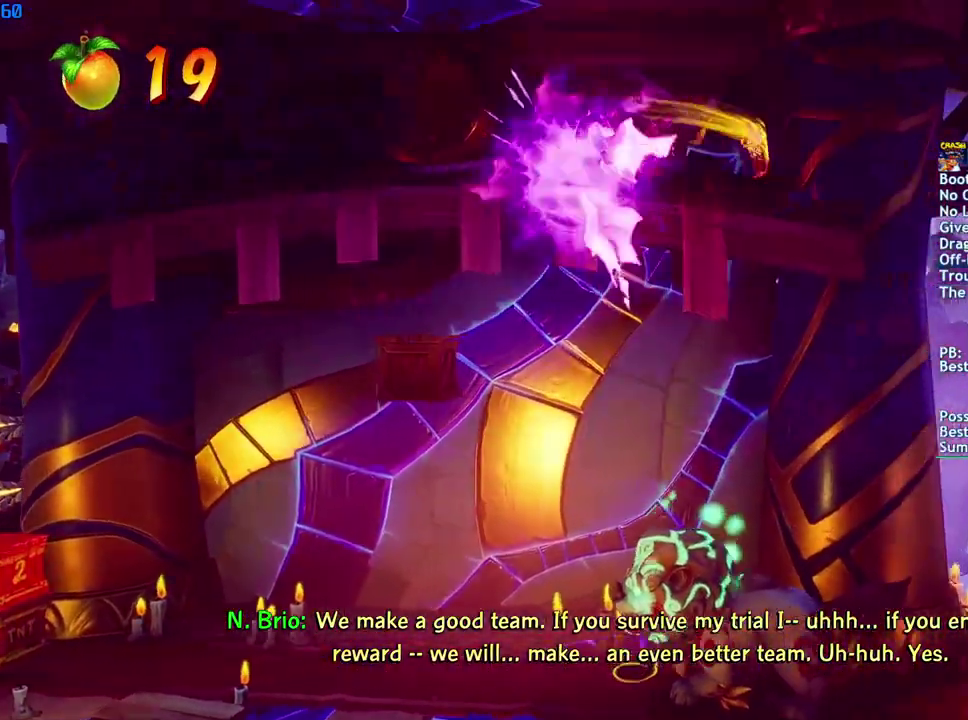
{"buttons": [], "left_stick": "right", "right_stick": "center", "events": []}
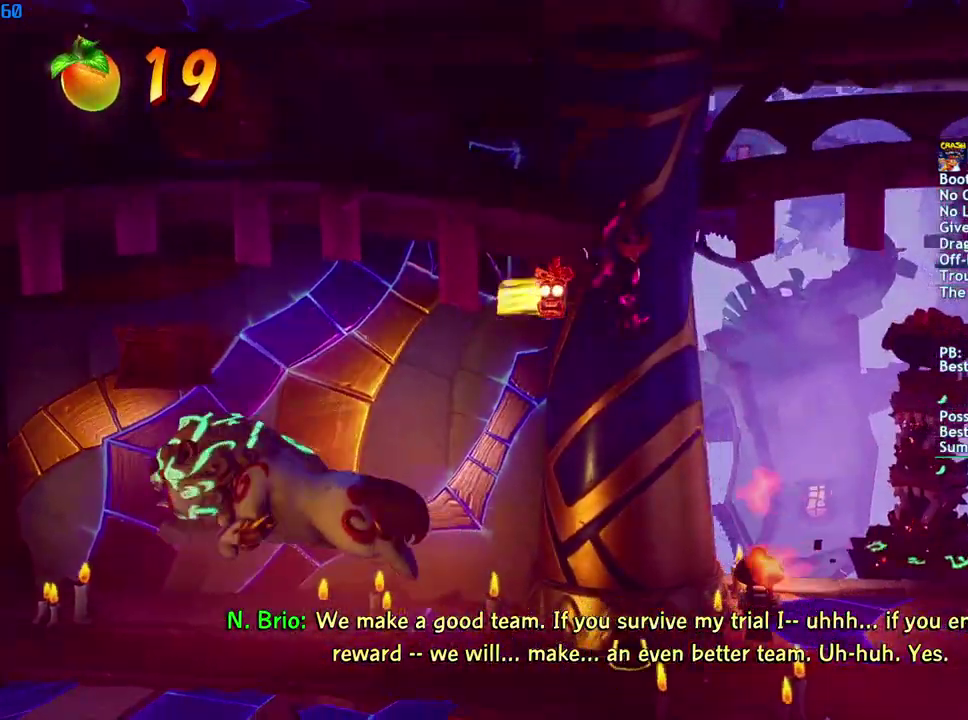
{"buttons": ["SQUARE"], "left_stick": "right", "right_stick": "center", "events": [[283, "CIRCLE", "down"], [367, "CIRCLE", "up"], [450, "SQUARE", "down"]]}
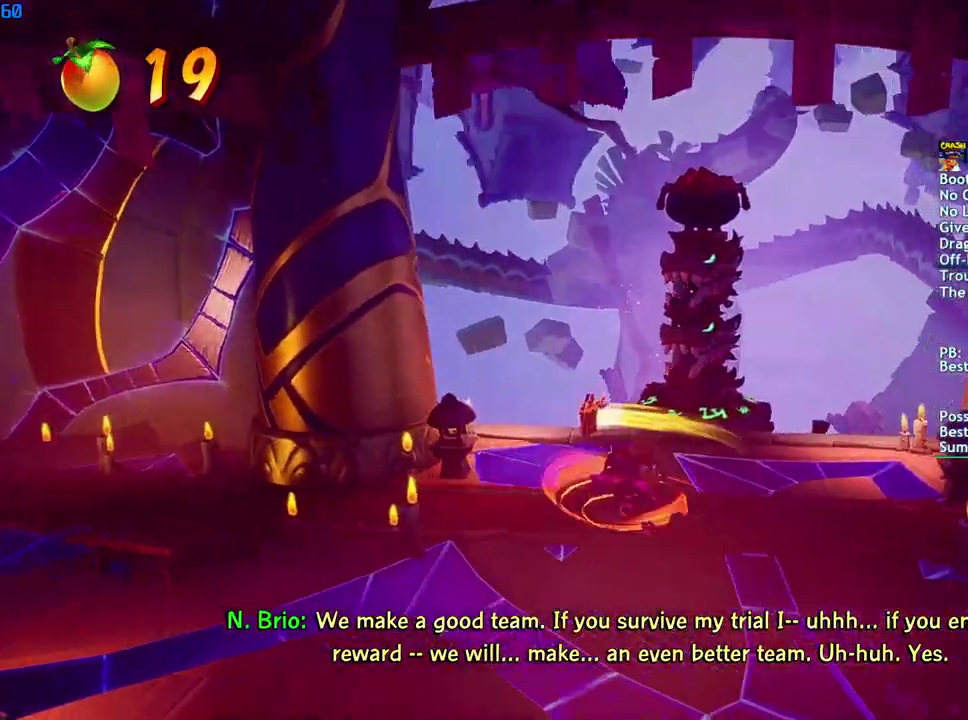
{"buttons": [], "left_stick": "right", "right_stick": "center", "events": [[17, "SQUARE", "up"], [150, "CIRCLE", "down"], [217, "CIRCLE", "up"], [317, "SQUARE", "down"], [383, "SQUARE", "up"]]}